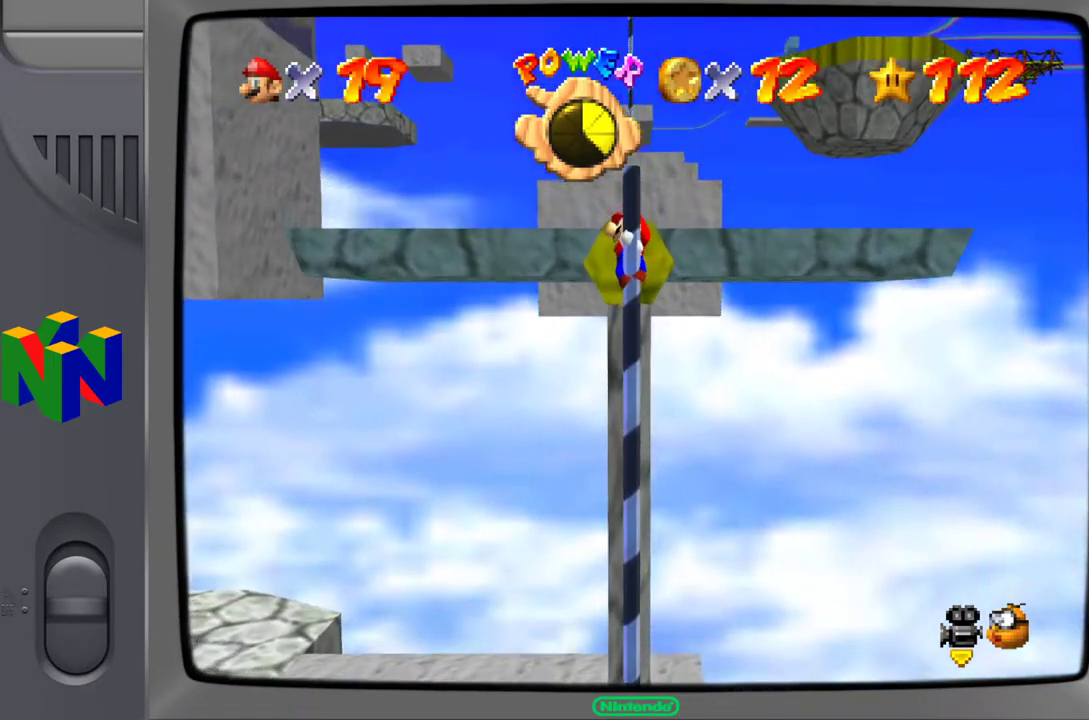
Gameplay with a controller (Nintendo layout); each line is a JSON object with the inputs held at the frame after it. "events" lists button and stick changes between this image and that frame as [ms after this image, input, new state], when the widget could be followed in between. Not read: L3 R3.
{"buttons": ["A"], "left_stick": "up", "events": [[250, "A", "down"]]}
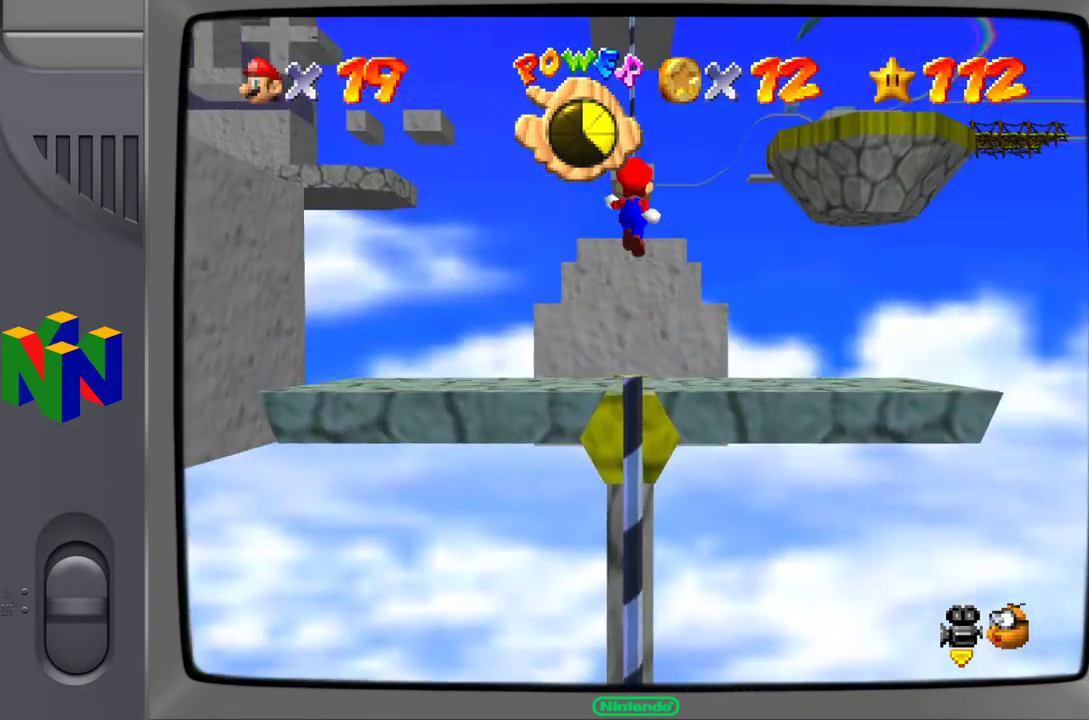
{"buttons": [], "left_stick": "center", "events": [[17, "A", "up"], [217, "left_stick", "center"], [250, "C_RIGHT", "down"], [383, "C_RIGHT", "up"]]}
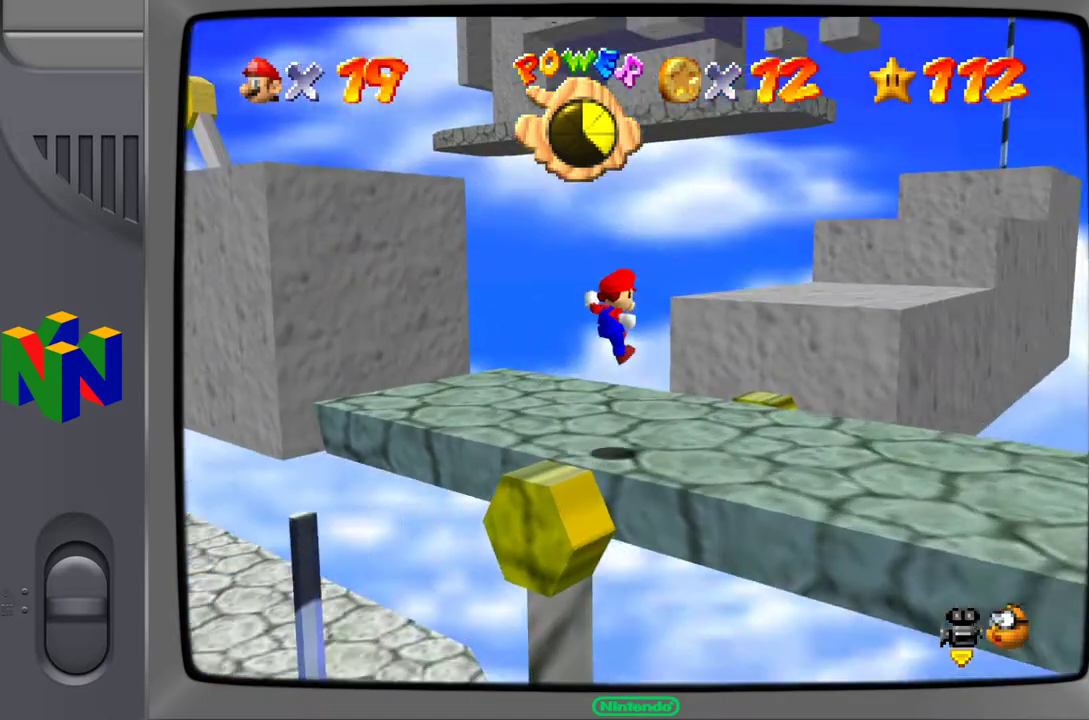
{"buttons": [], "left_stick": "down", "events": [[183, "C_RIGHT", "down"], [300, "C_RIGHT", "up"], [400, "left_stick", "down"]]}
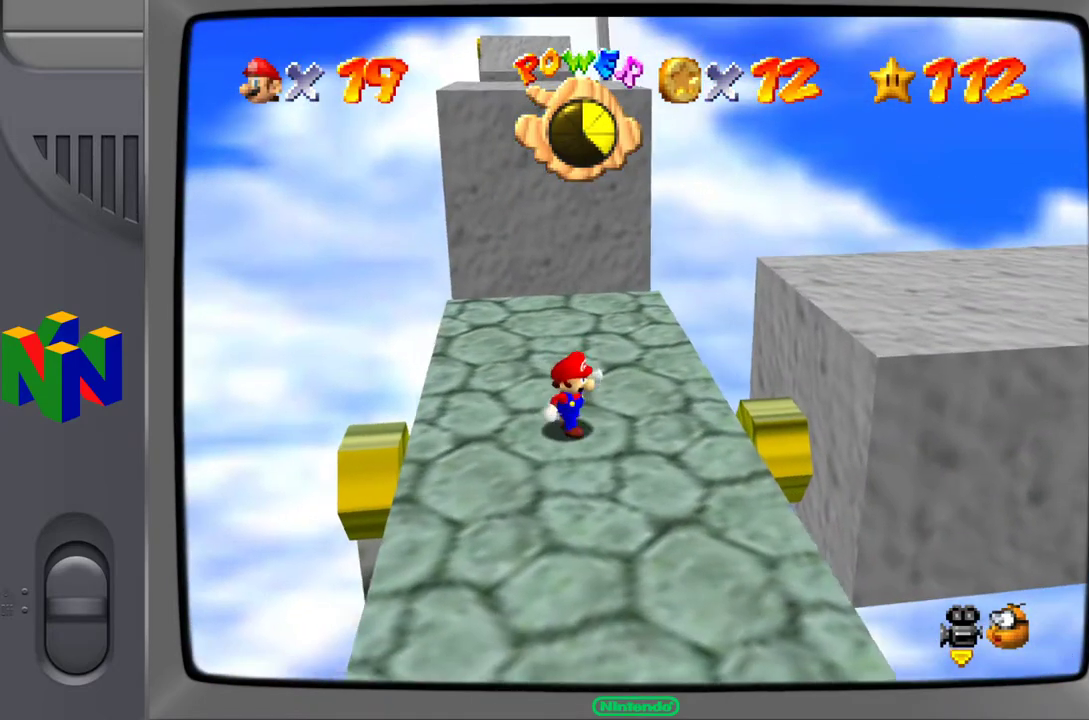
{"buttons": [], "left_stick": "down", "events": []}
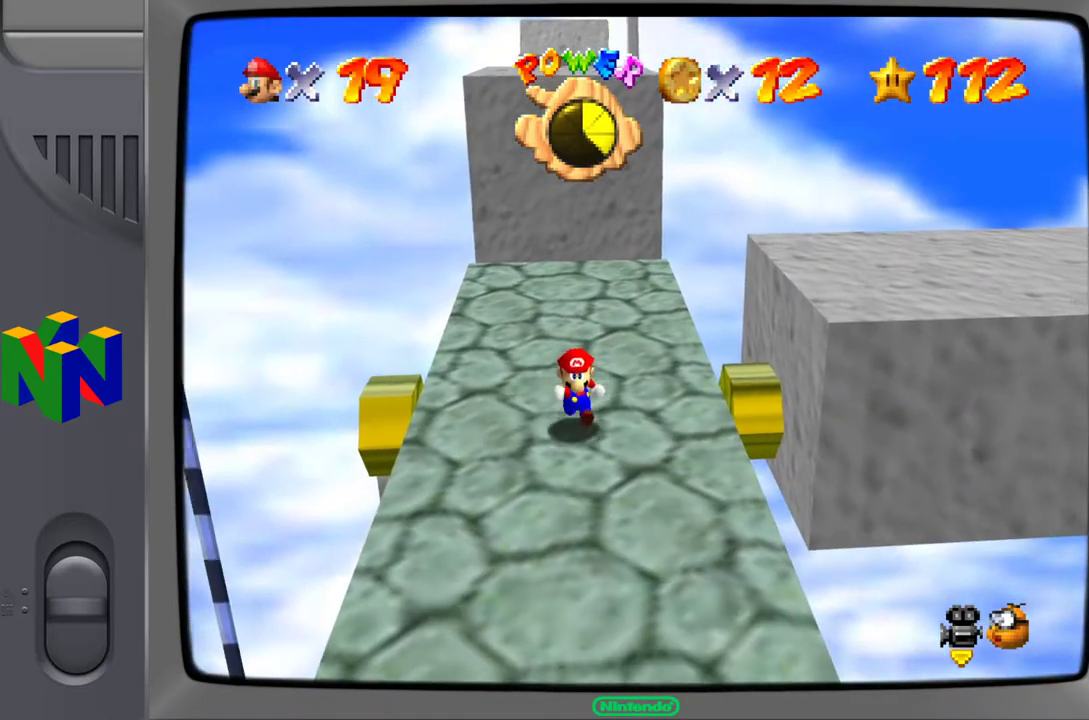
{"buttons": [], "left_stick": "center", "events": [[483, "left_stick", "center"]]}
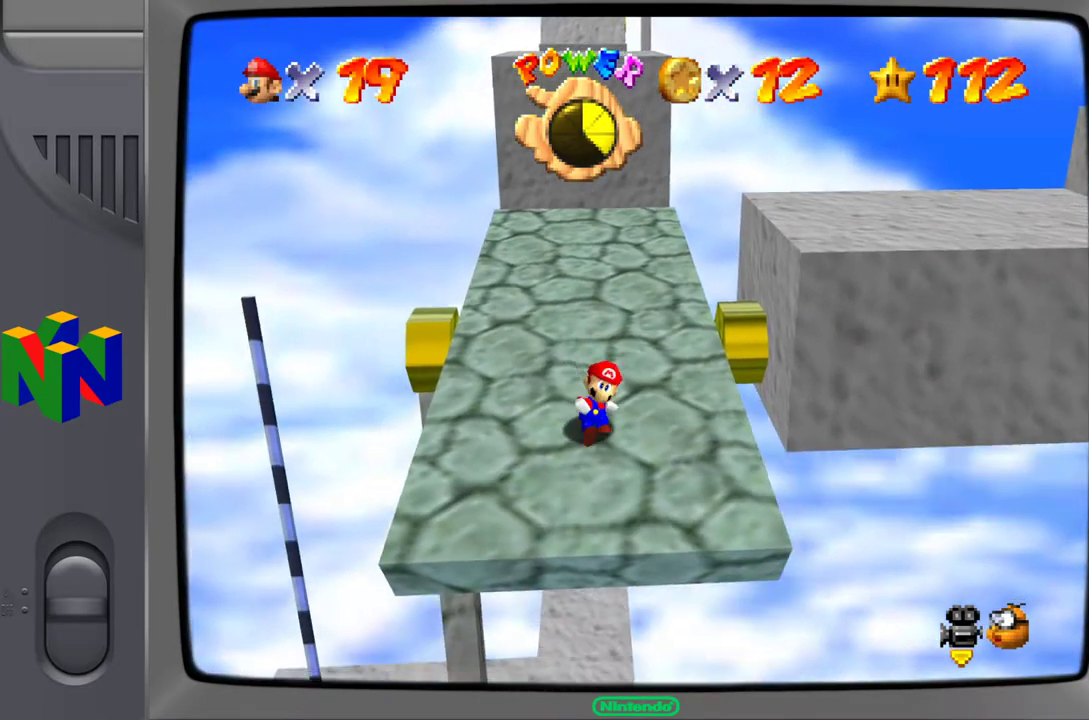
{"buttons": [], "left_stick": "up-left", "events": [[283, "left_stick", "up-left"]]}
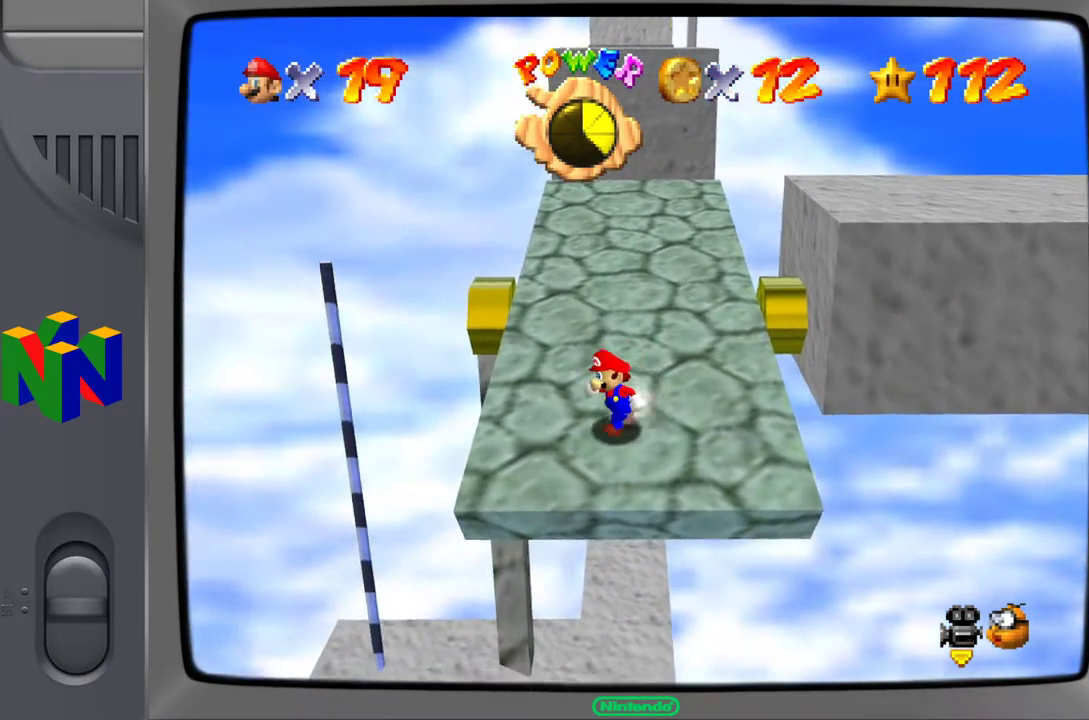
{"buttons": [], "left_stick": "up-right", "events": [[67, "left_stick", "up"], [217, "left_stick", "up-right"]]}
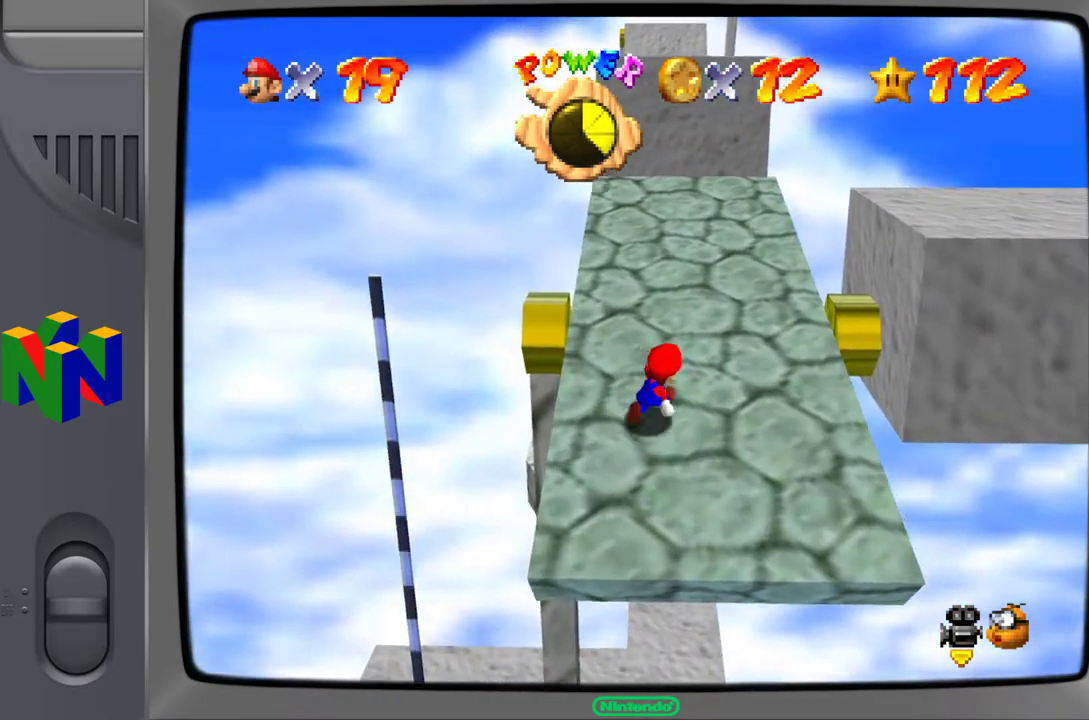
{"buttons": [], "left_stick": "up", "events": [[200, "left_stick", "up"]]}
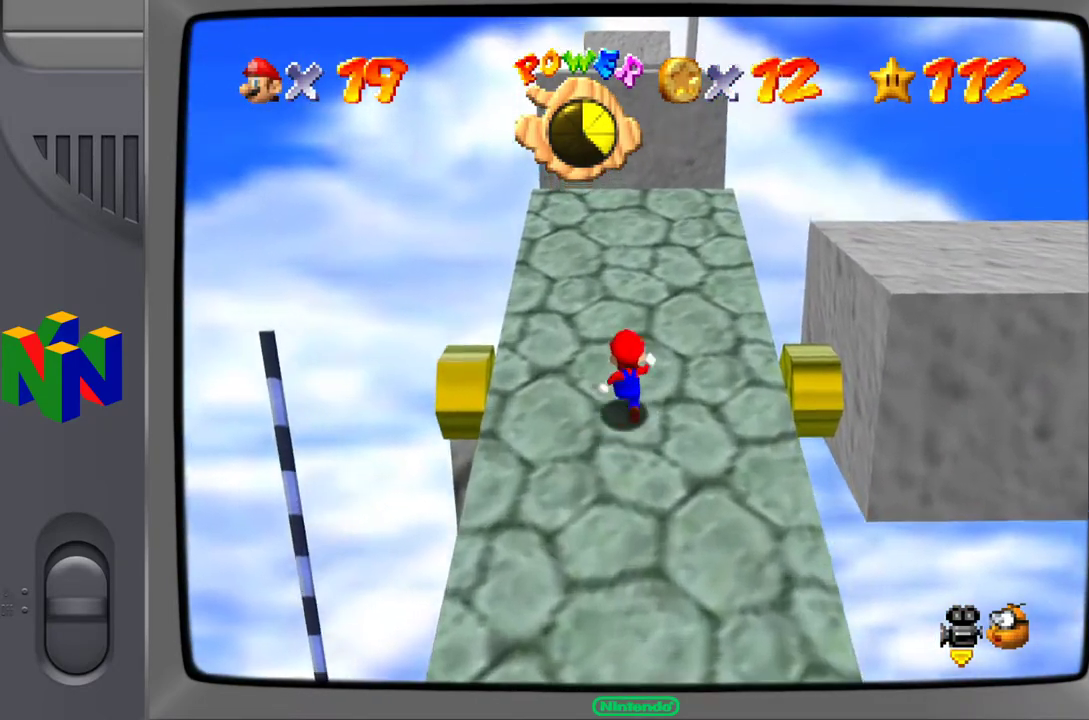
{"buttons": ["A"], "left_stick": "up", "events": [[267, "A", "down"]]}
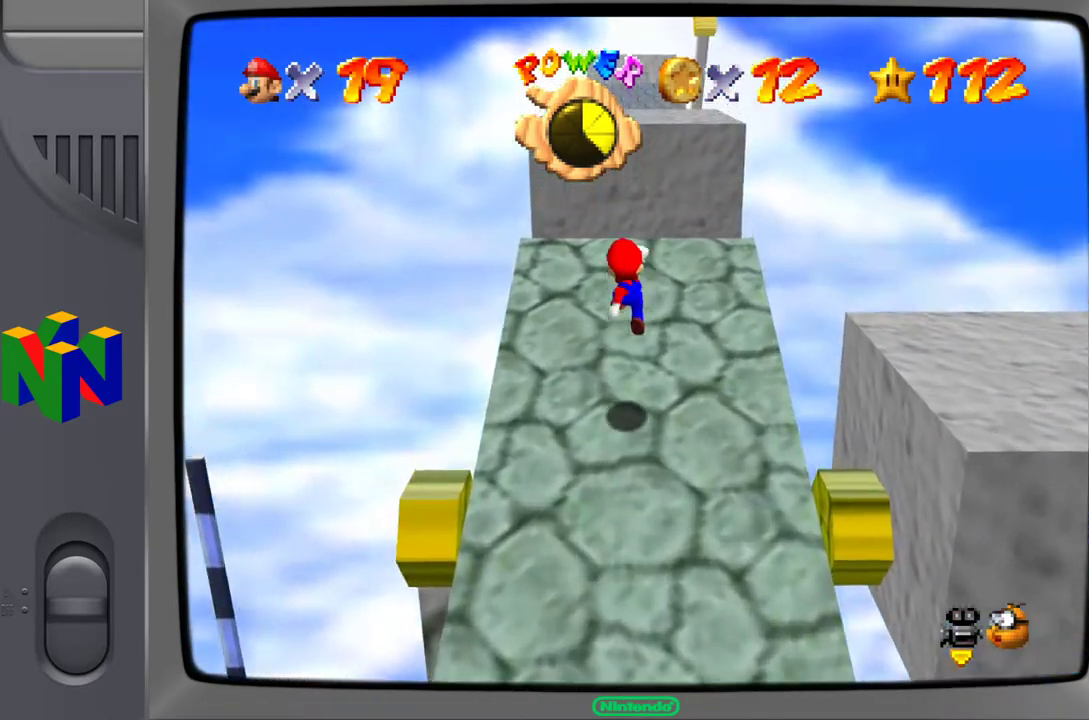
{"buttons": [], "left_stick": "up", "events": [[83, "A", "up"]]}
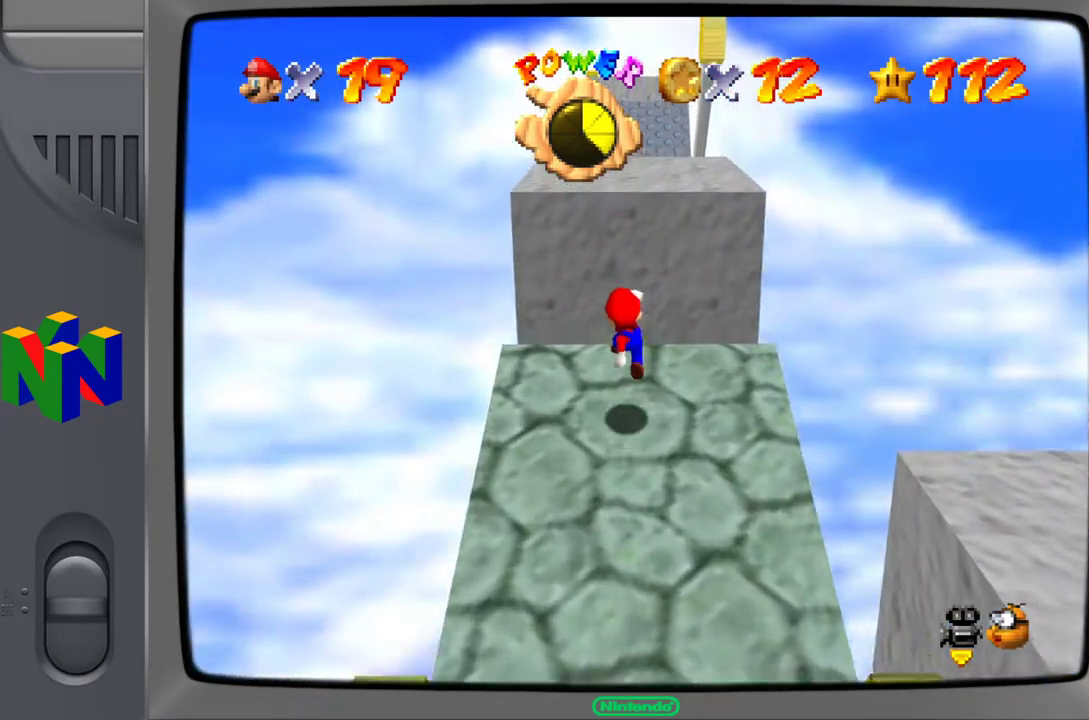
{"buttons": ["A"], "left_stick": "up", "events": [[167, "A", "down"]]}
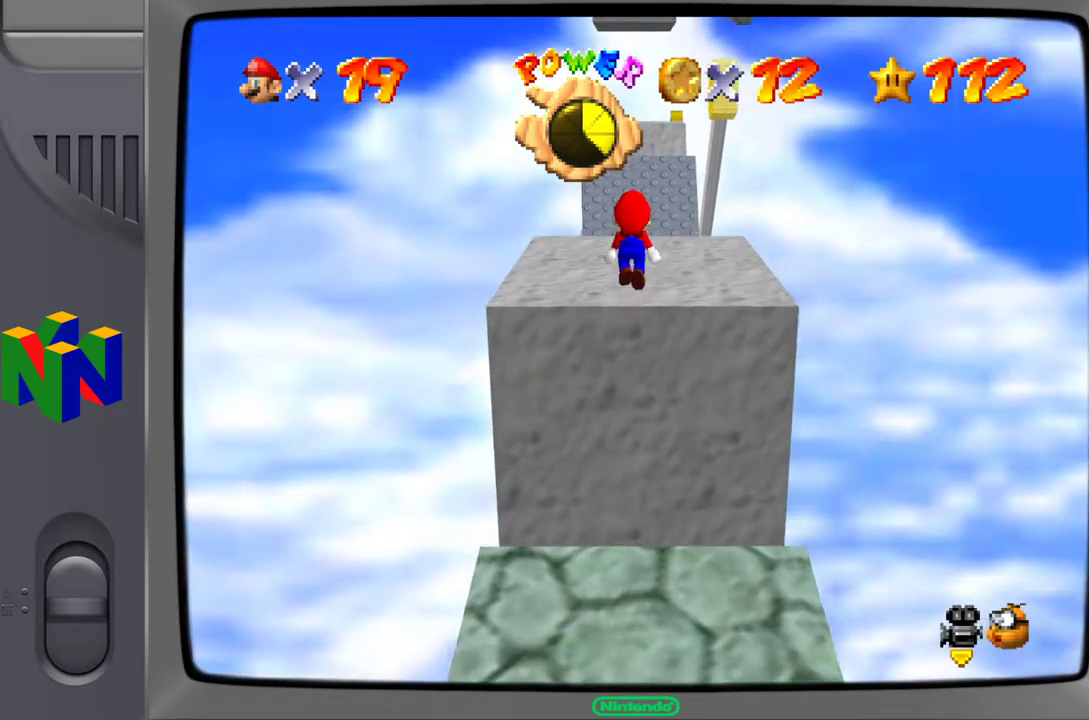
{"buttons": [], "left_stick": "center", "events": [[17, "A", "up"], [300, "left_stick", "center"]]}
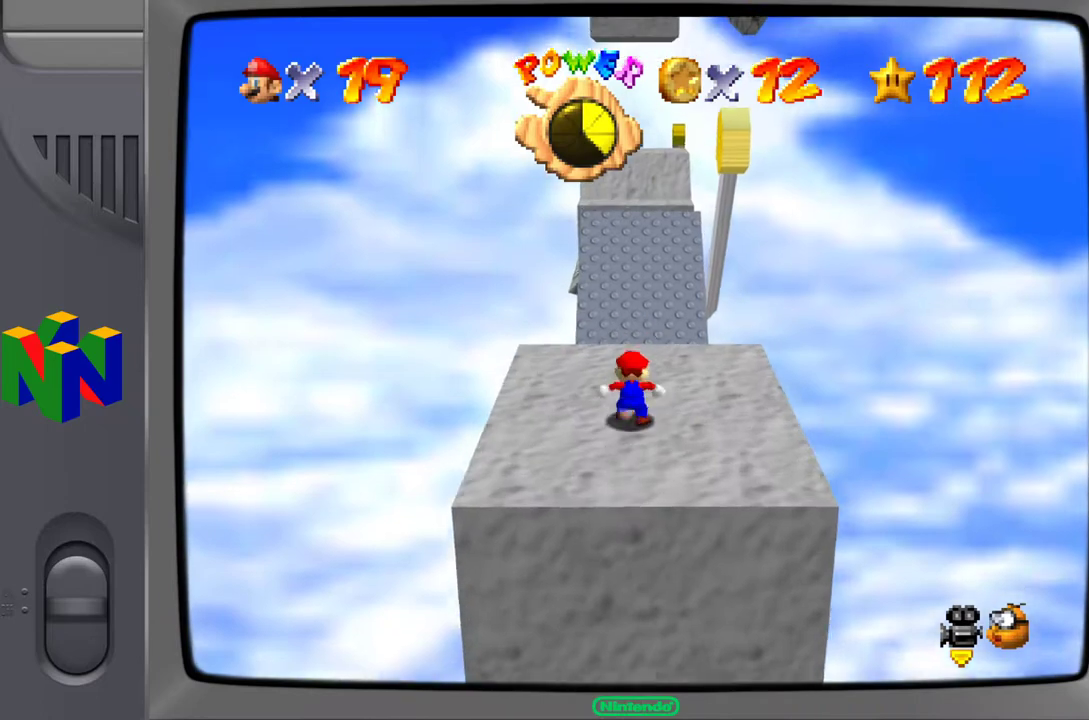
{"buttons": [], "left_stick": "up", "events": [[500, "left_stick", "up"]]}
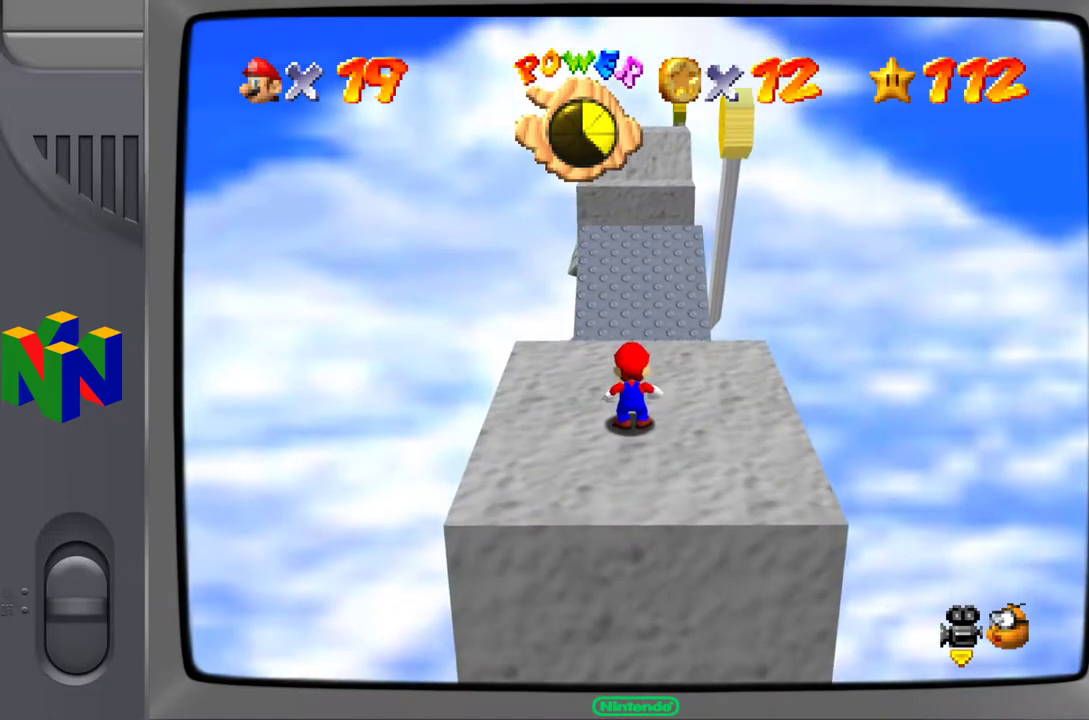
{"buttons": [], "left_stick": "up", "events": []}
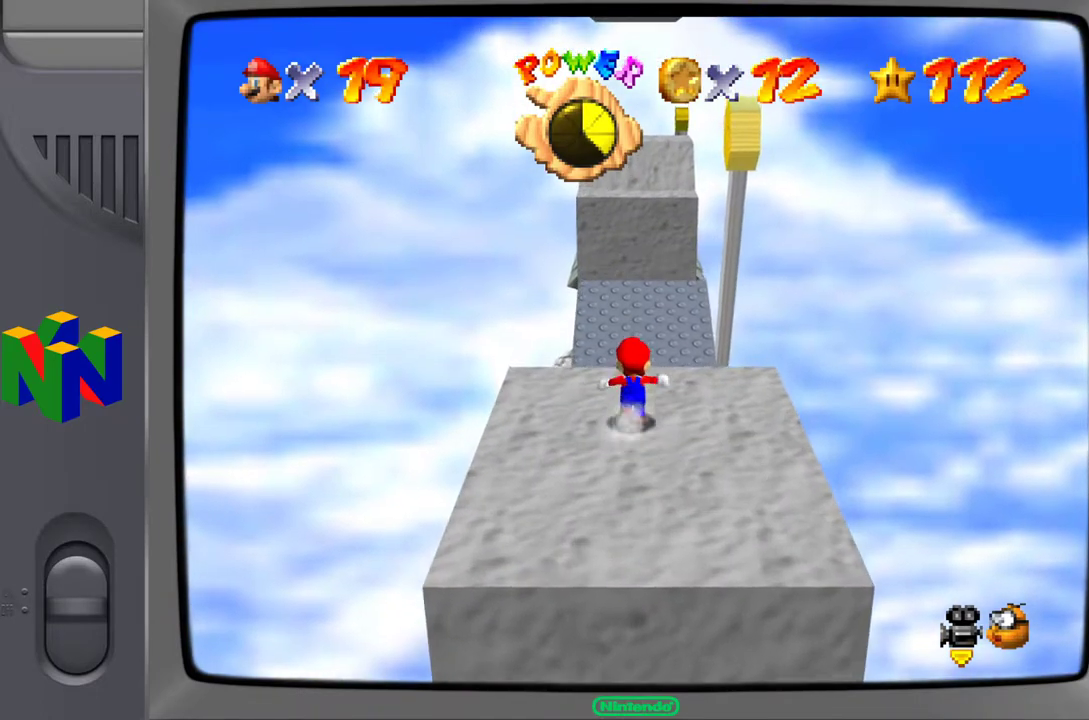
{"buttons": [], "left_stick": "up", "events": [[217, "A", "down"], [383, "A", "up"]]}
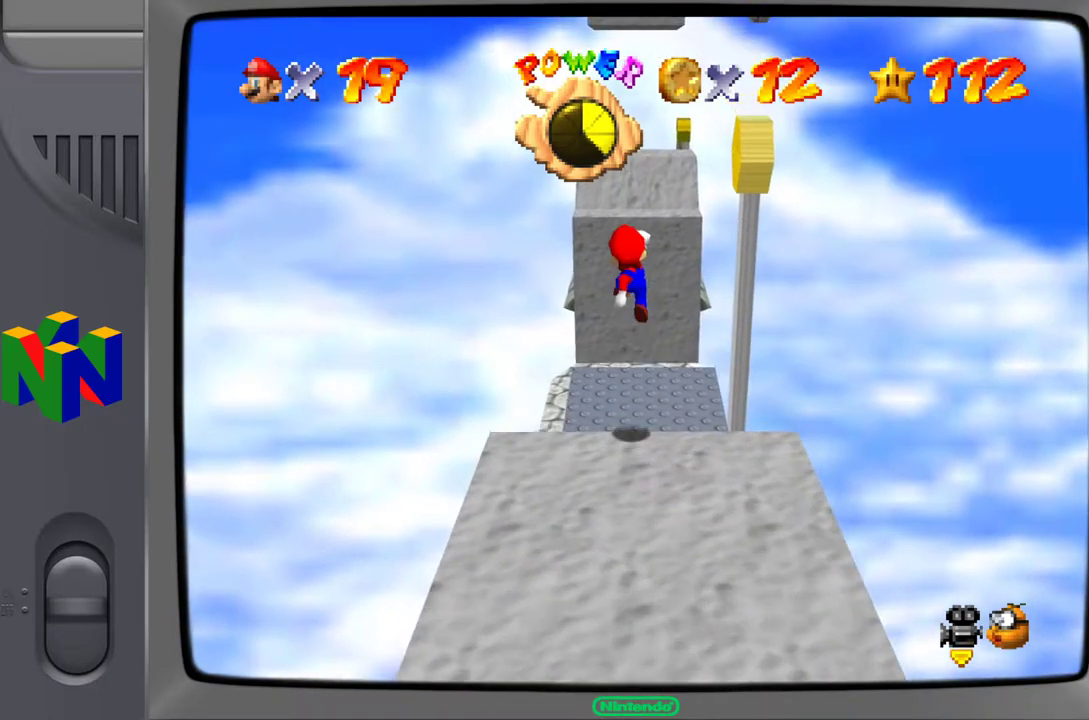
{"buttons": ["C_RIGHT"], "left_stick": "center", "events": [[167, "left_stick", "center"], [417, "C_RIGHT", "down"]]}
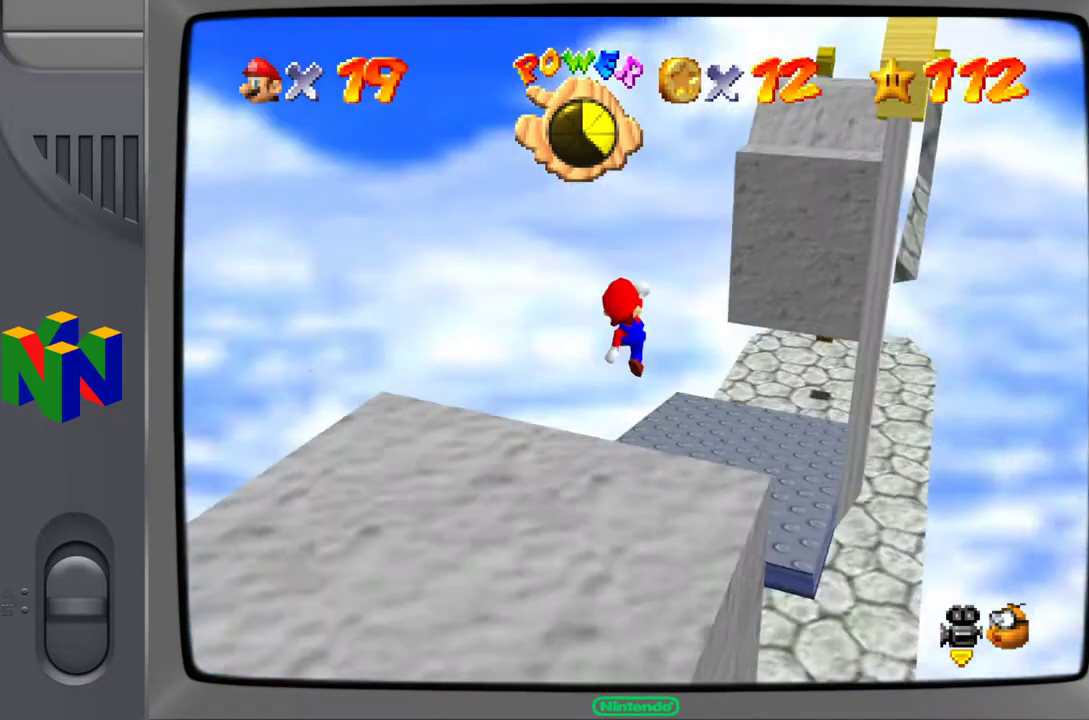
{"buttons": [], "left_stick": "center", "events": [[83, "C_RIGHT", "up"]]}
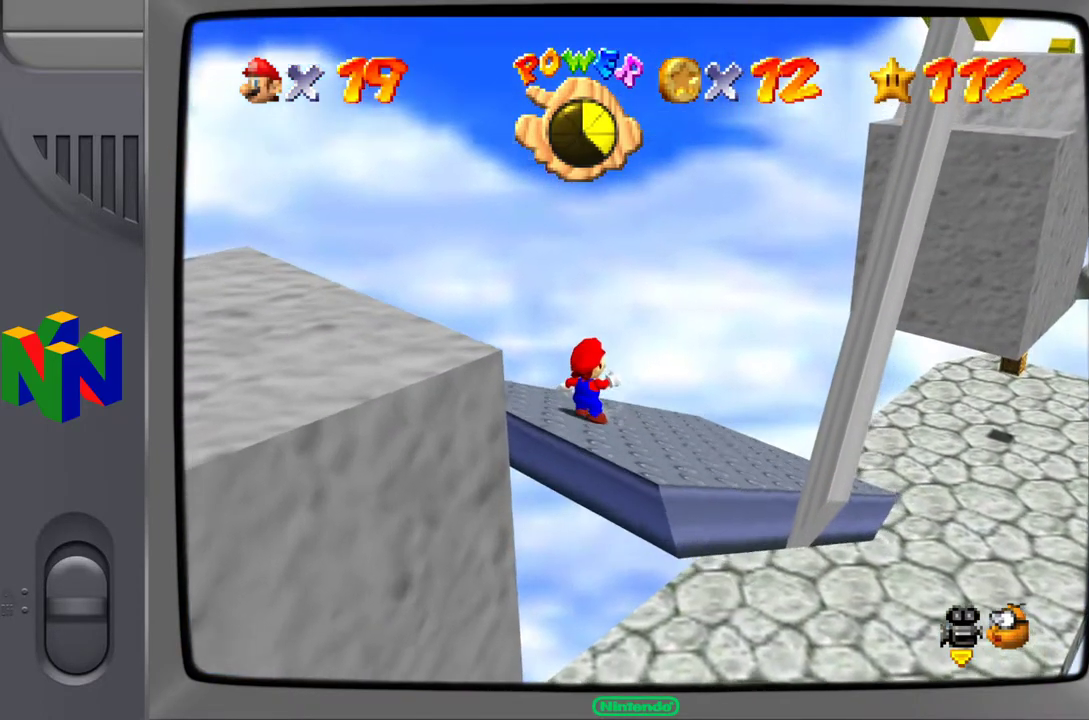
{"buttons": [], "left_stick": "center", "events": []}
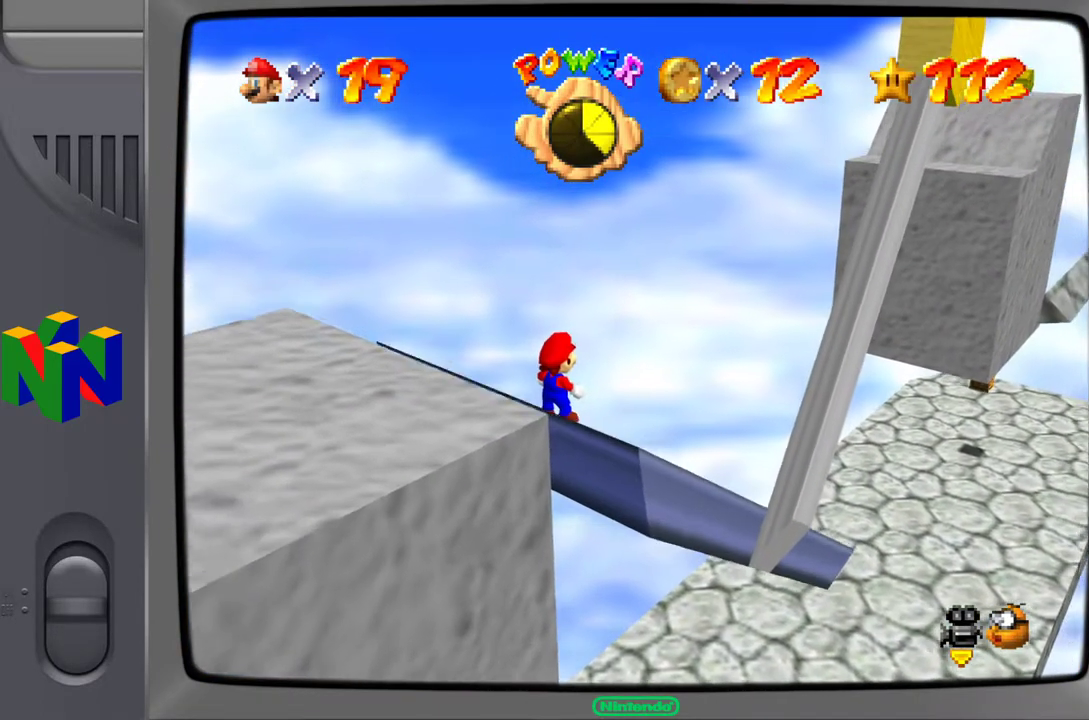
{"buttons": [], "left_stick": "center", "events": []}
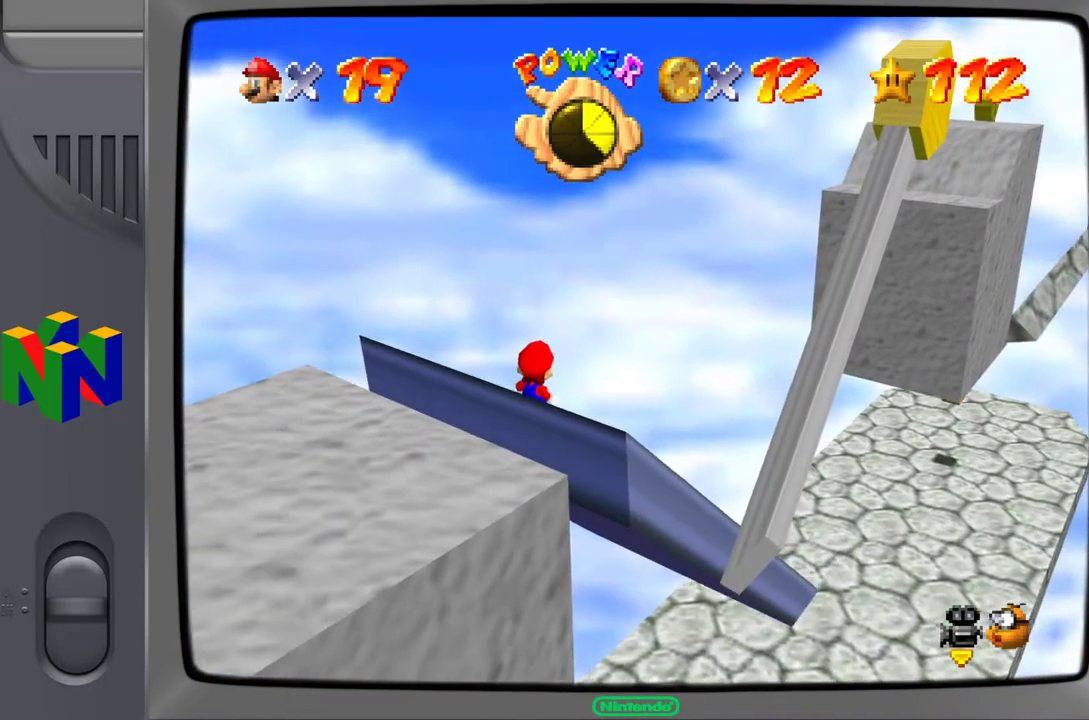
{"buttons": [], "left_stick": "center", "events": []}
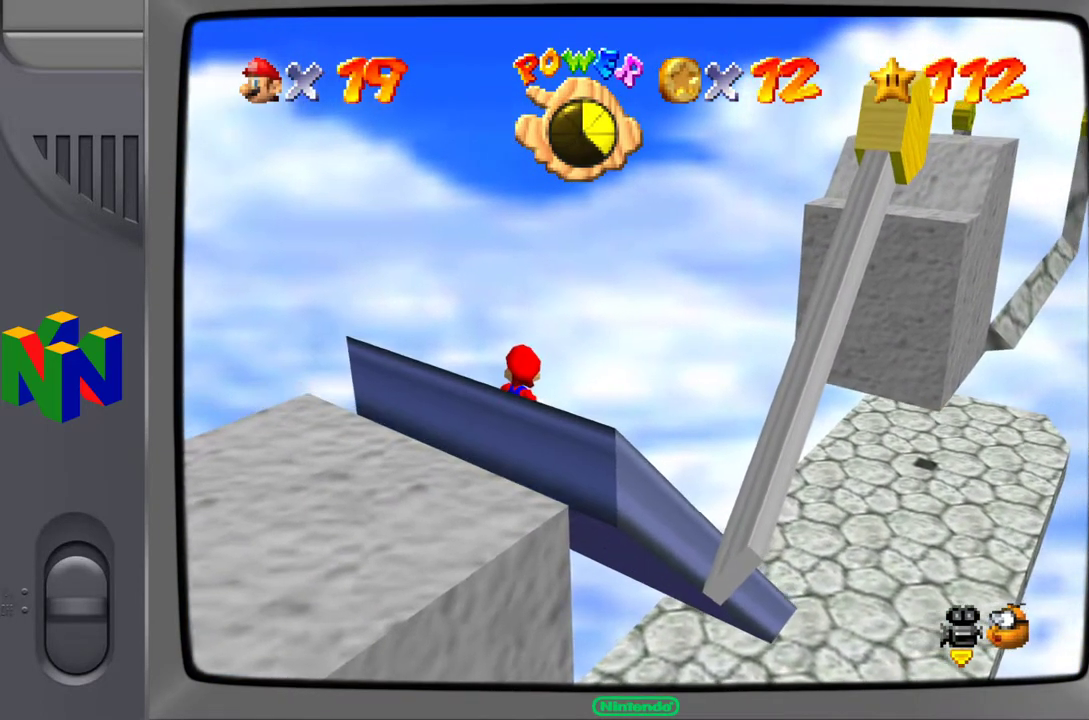
{"buttons": [], "left_stick": "center", "events": []}
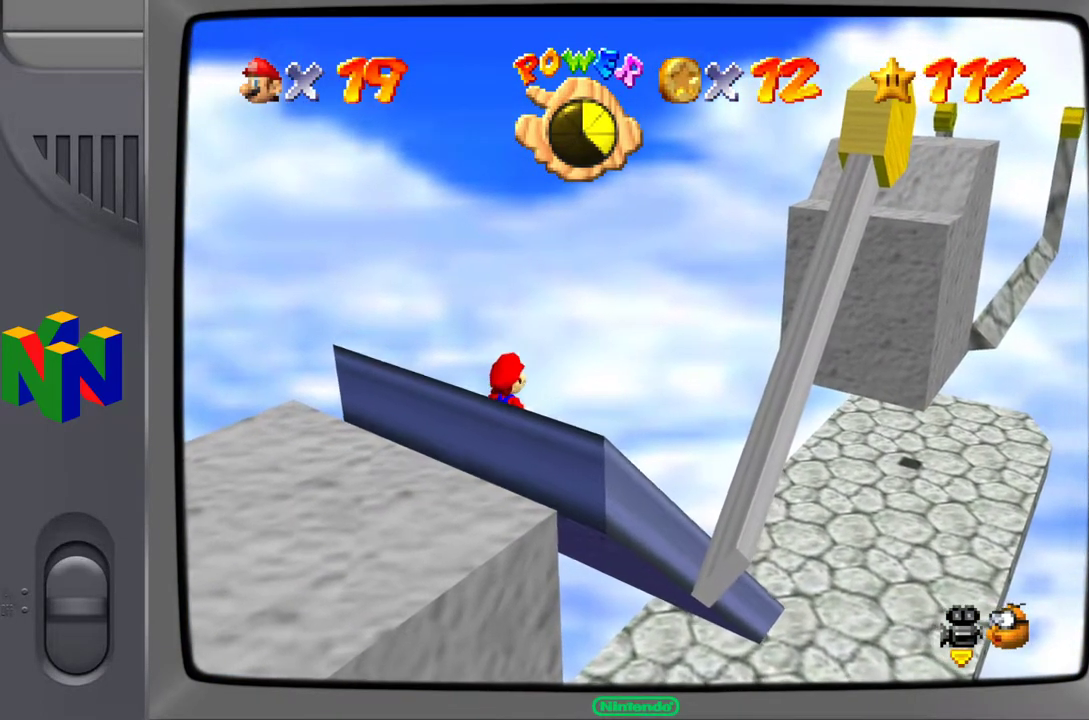
{"buttons": [], "left_stick": "center", "events": []}
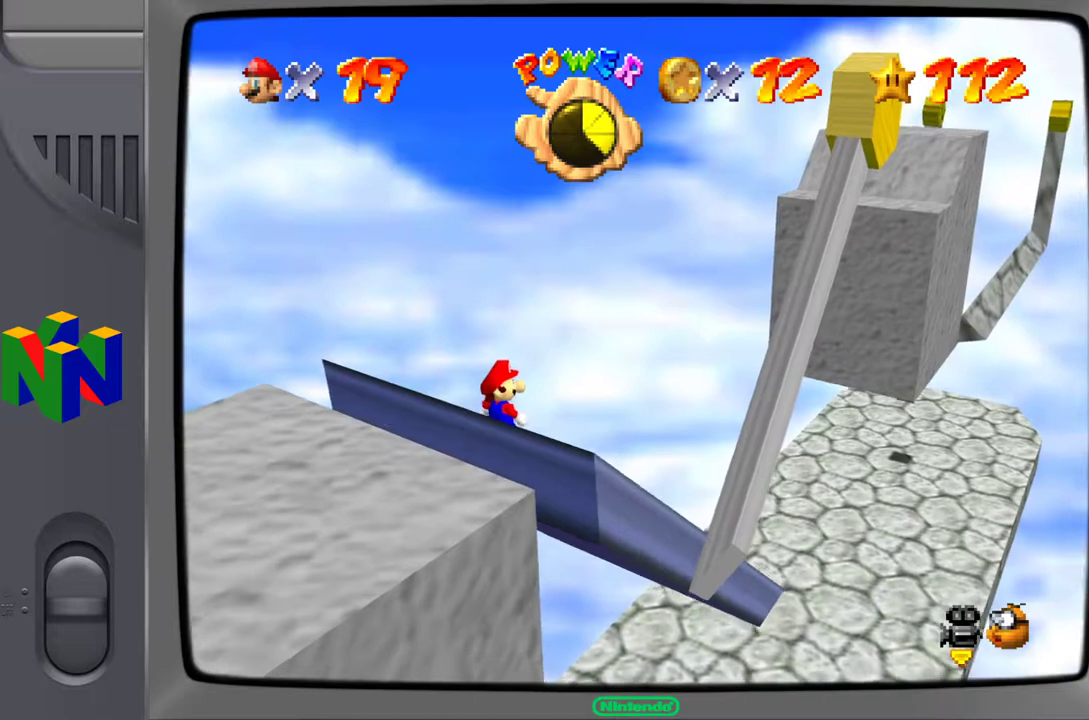
{"buttons": [], "left_stick": "center", "events": []}
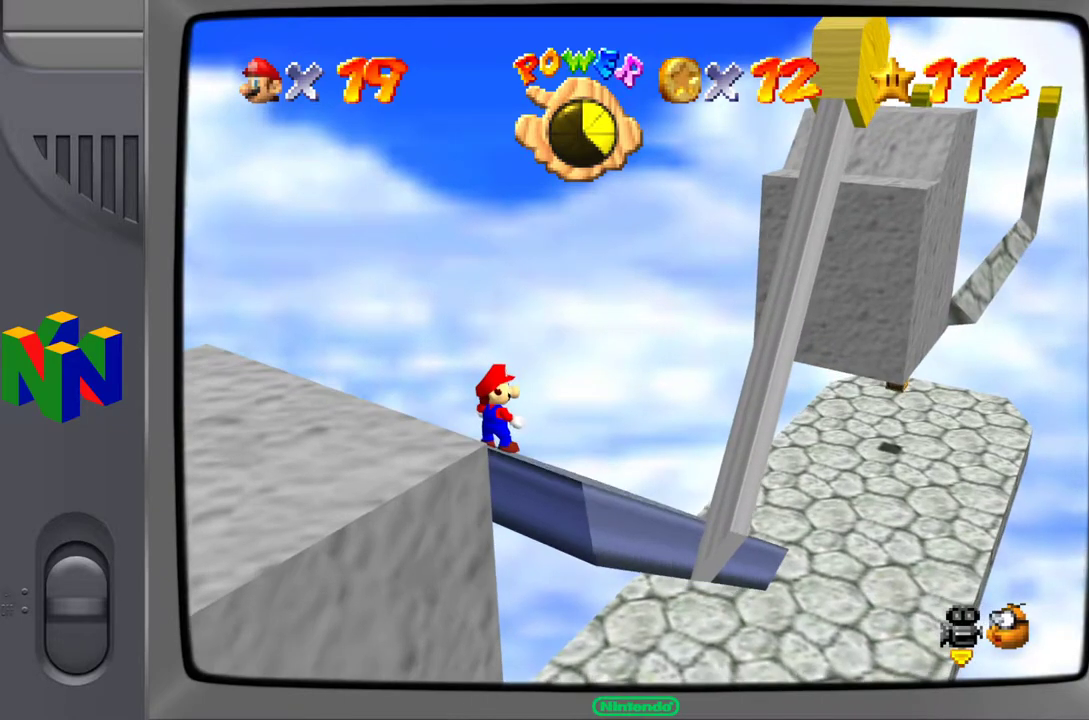
{"buttons": [], "left_stick": "center", "events": []}
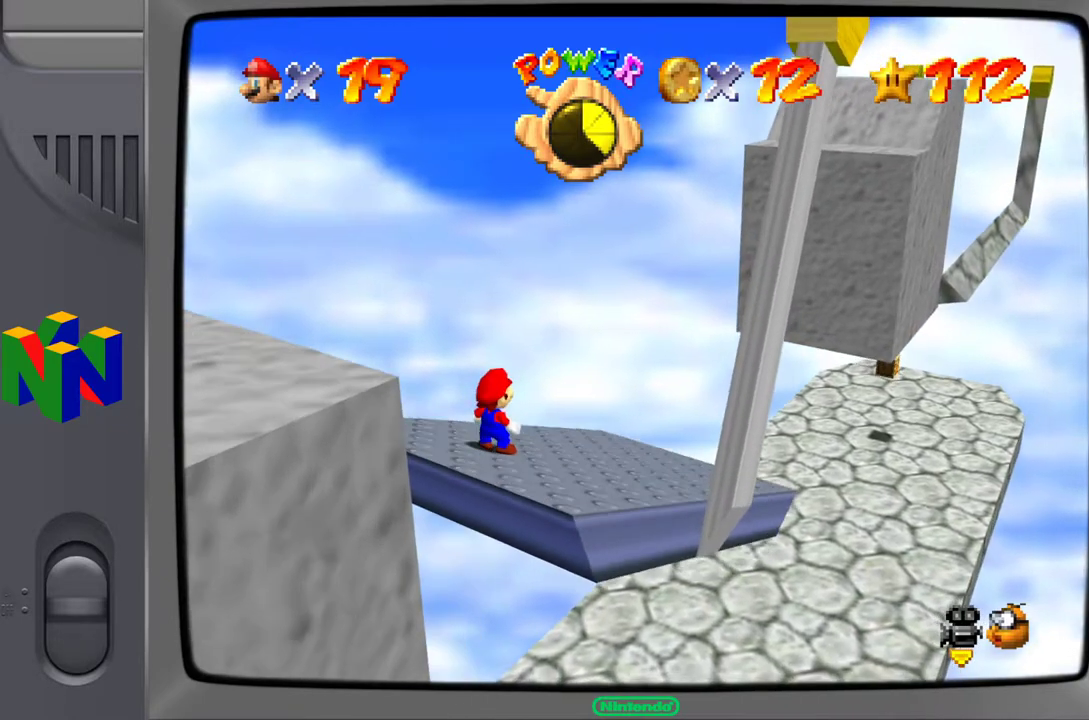
{"buttons": [], "left_stick": "center", "events": [[383, "C_LEFT", "down"], [467, "C_LEFT", "up"]]}
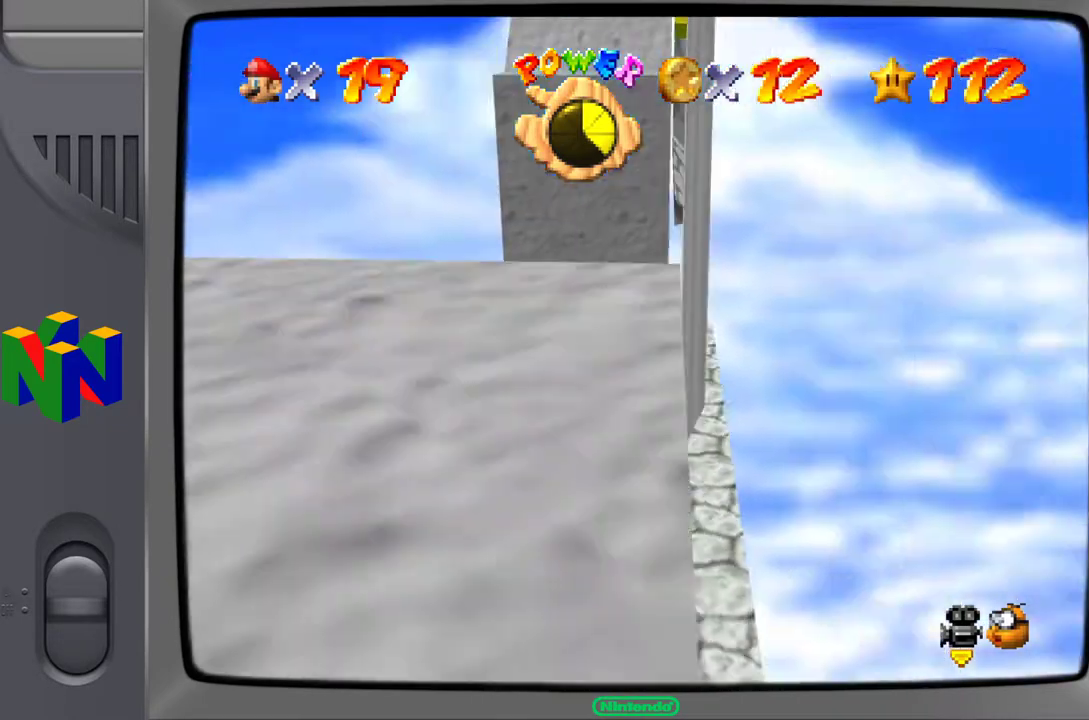
{"buttons": [], "left_stick": "center", "events": []}
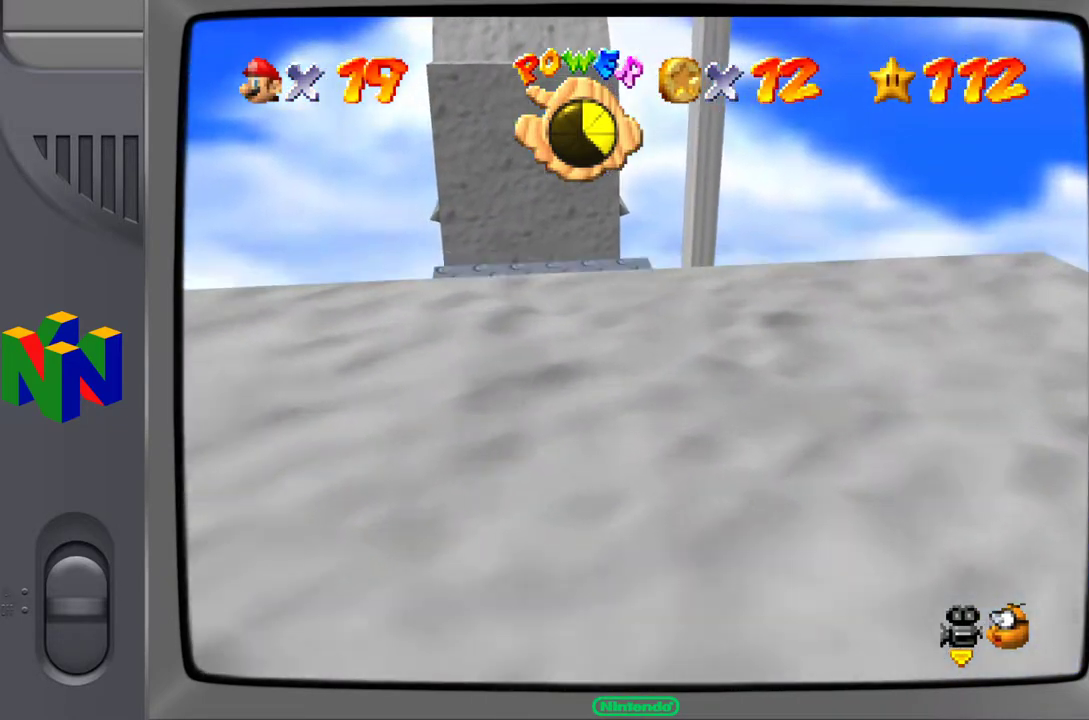
{"buttons": [], "left_stick": "center", "events": []}
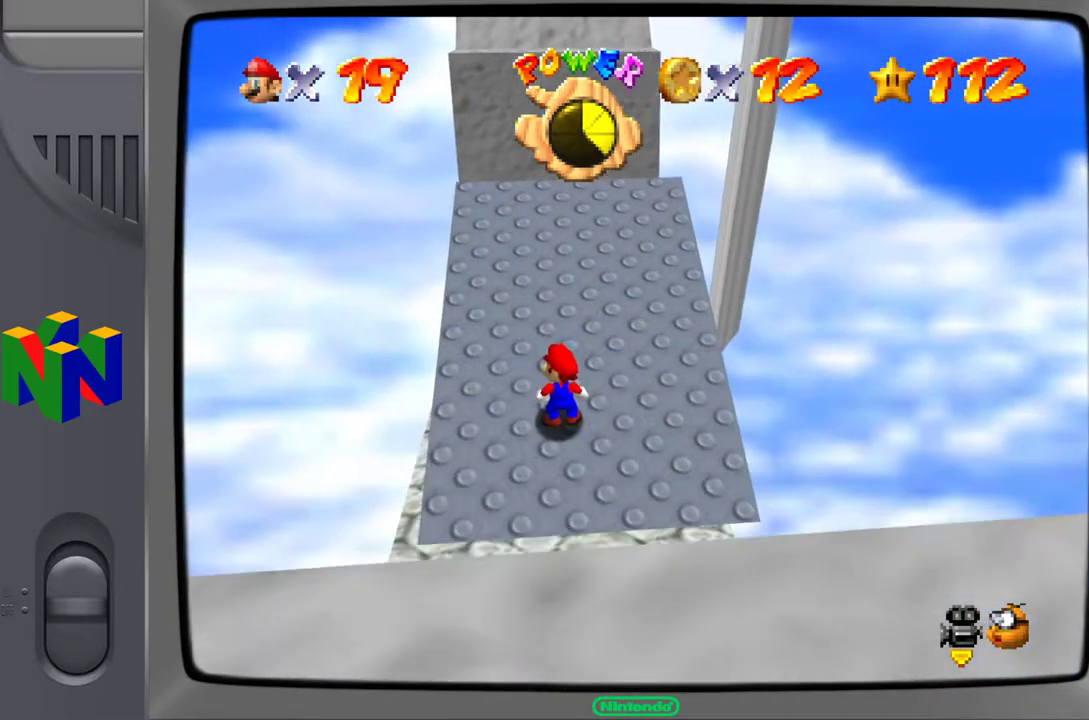
{"buttons": [], "left_stick": "up", "events": [[333, "left_stick", "up"]]}
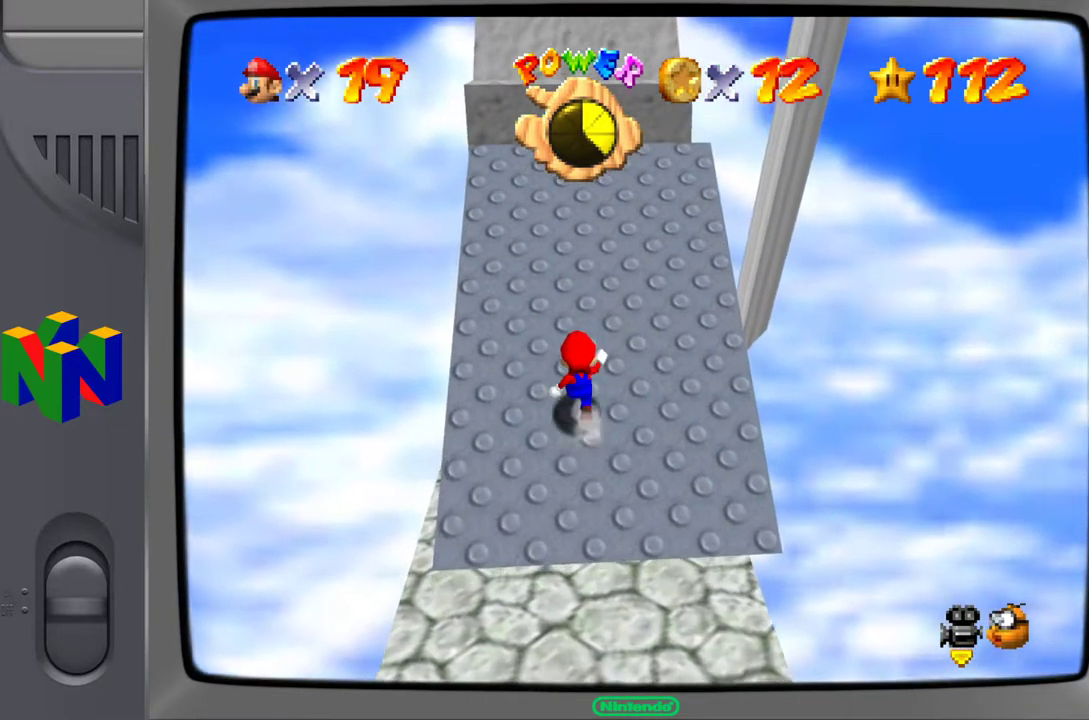
{"buttons": [], "left_stick": "up", "events": []}
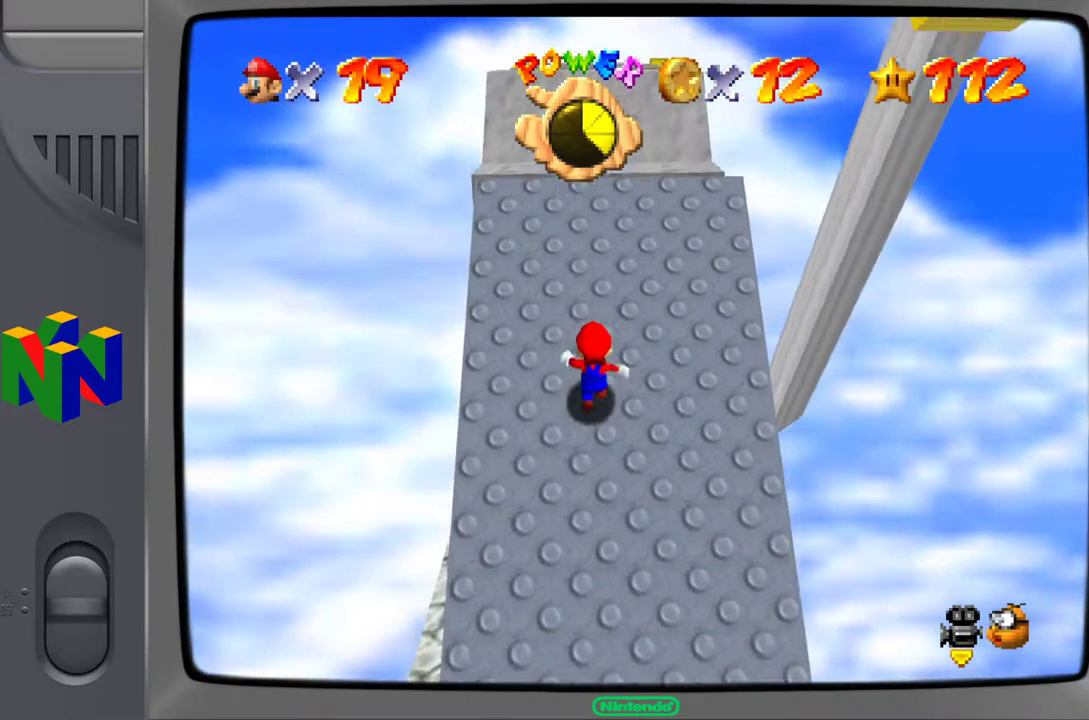
{"buttons": [], "left_stick": "up", "events": []}
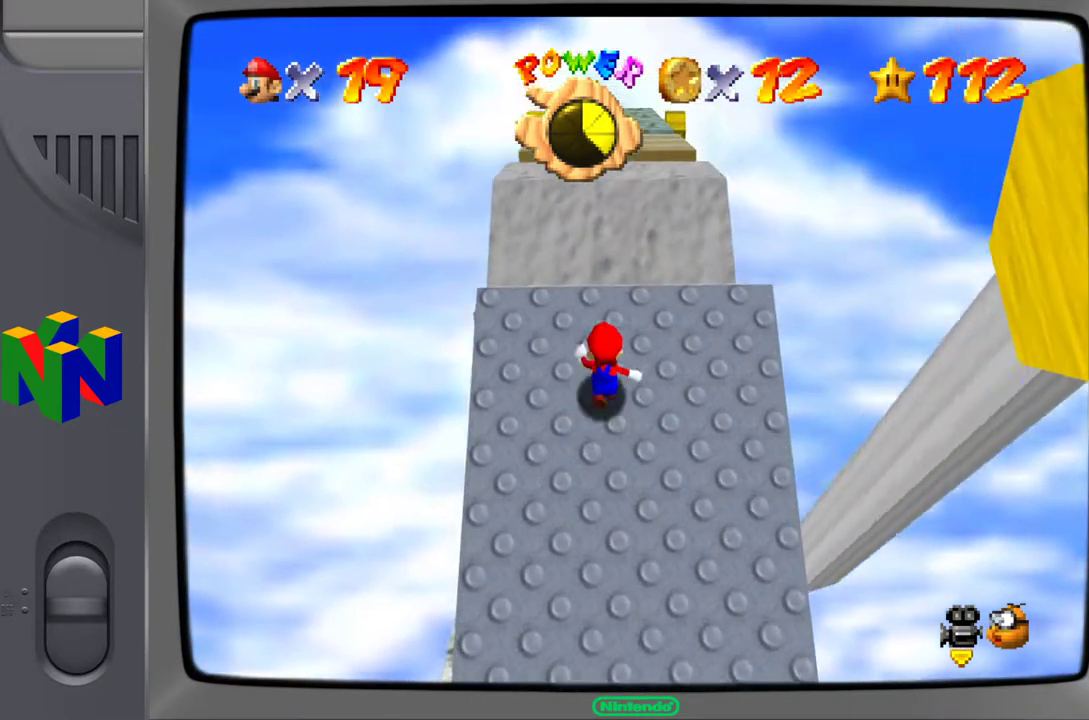
{"buttons": [], "left_stick": "up", "events": [[233, "A", "down"], [450, "A", "up"]]}